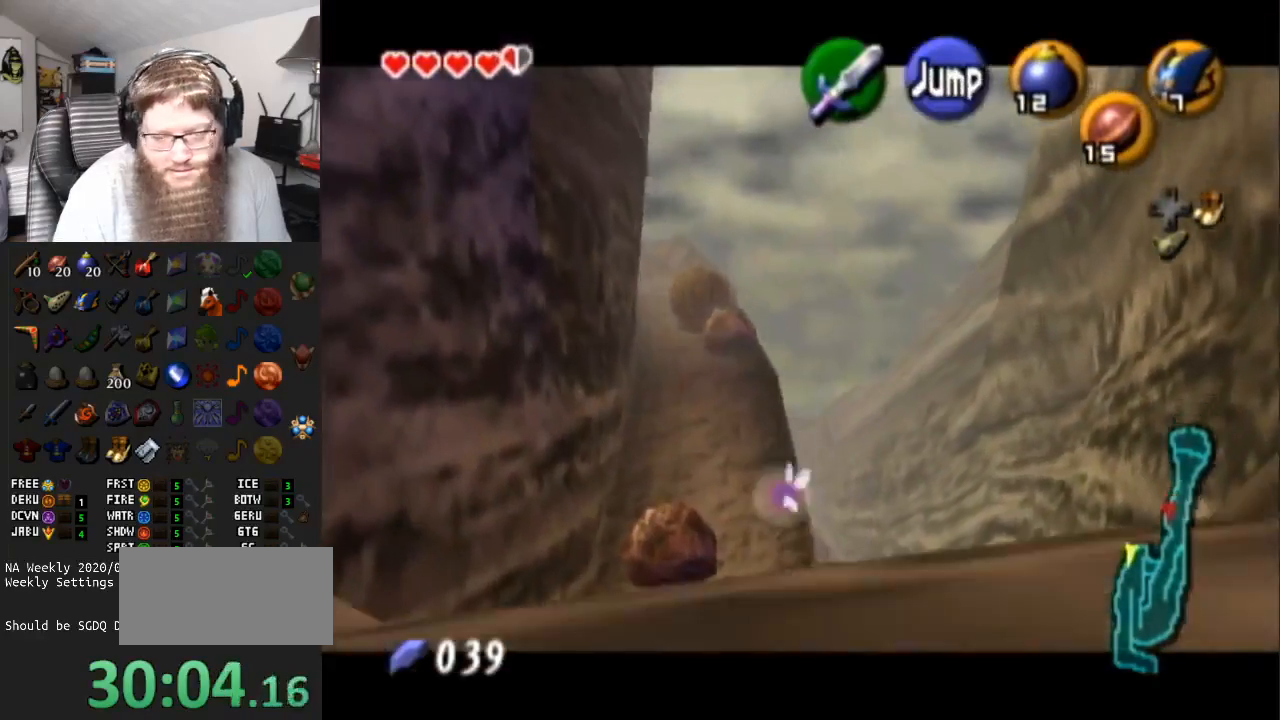
Gameplay with a controller (Nintendo layout); each line is a JSON object with the inputs held at the frame after it. "events" lists button and stick changes between this image and that frame as [ms after this image, input, new state], when the widget could be followed in between. Not read: L3 R3.
{"buttons": ["L1"], "left_stick": "down", "right_stick": "center", "events": []}
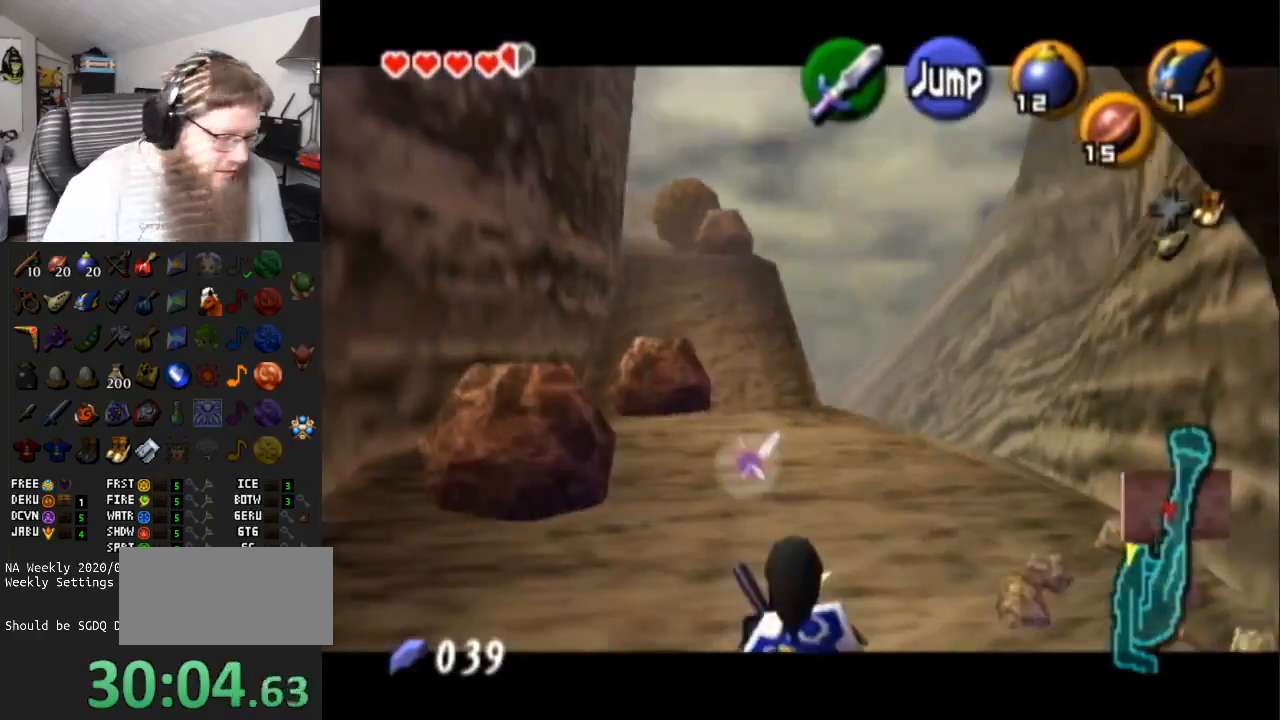
{"buttons": ["L1"], "left_stick": "down", "right_stick": "center", "events": []}
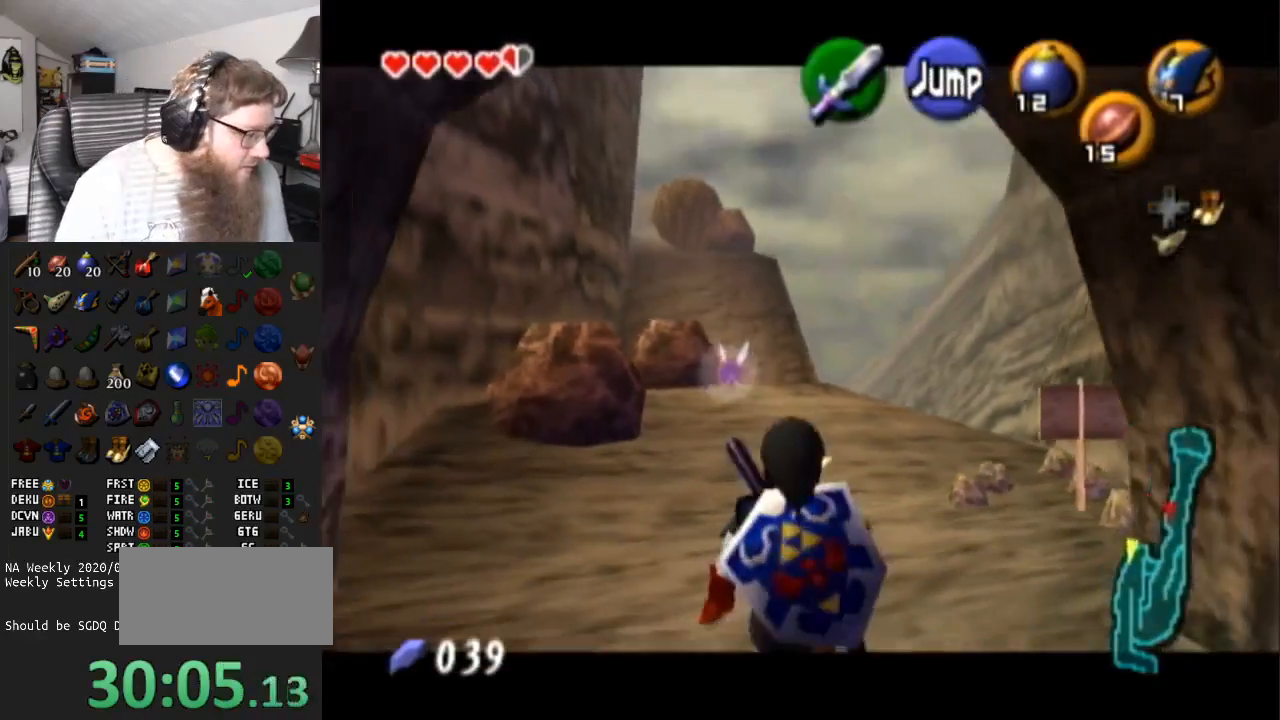
{"buttons": ["L1"], "left_stick": "down", "right_stick": "center", "events": []}
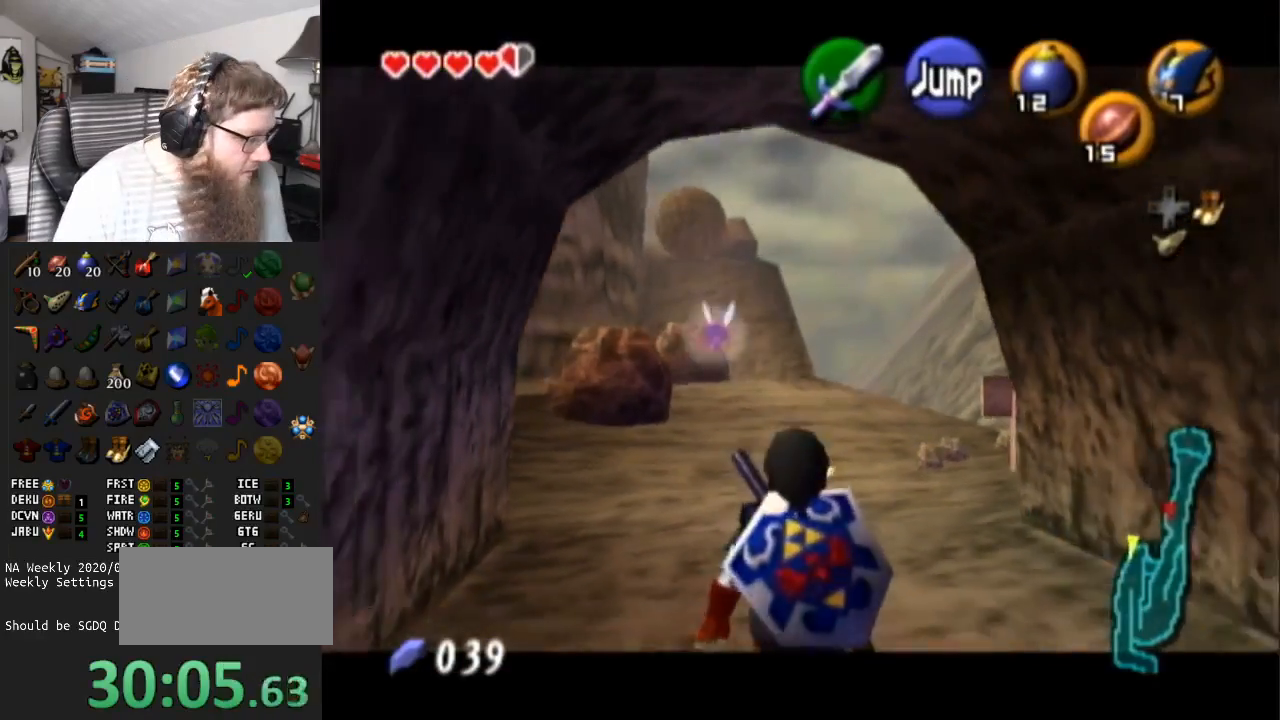
{"buttons": ["L1"], "left_stick": "down", "right_stick": "center", "events": []}
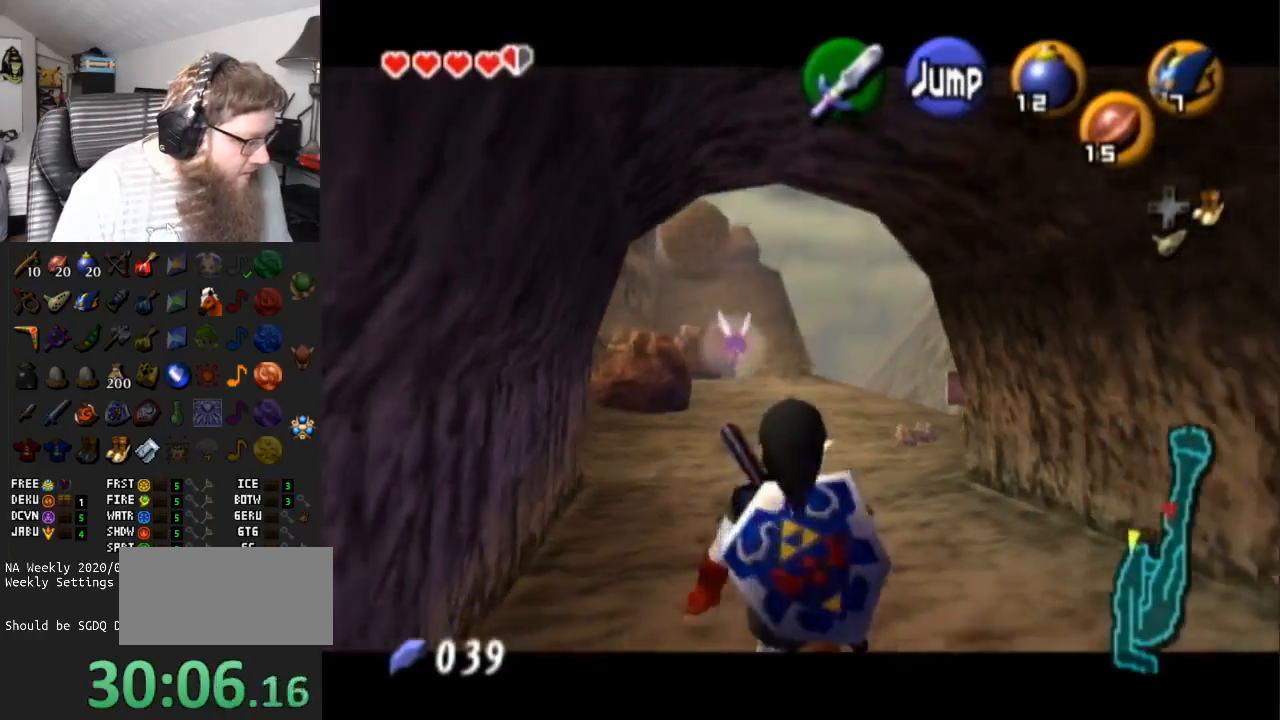
{"buttons": ["L1"], "left_stick": "down", "right_stick": "center", "events": []}
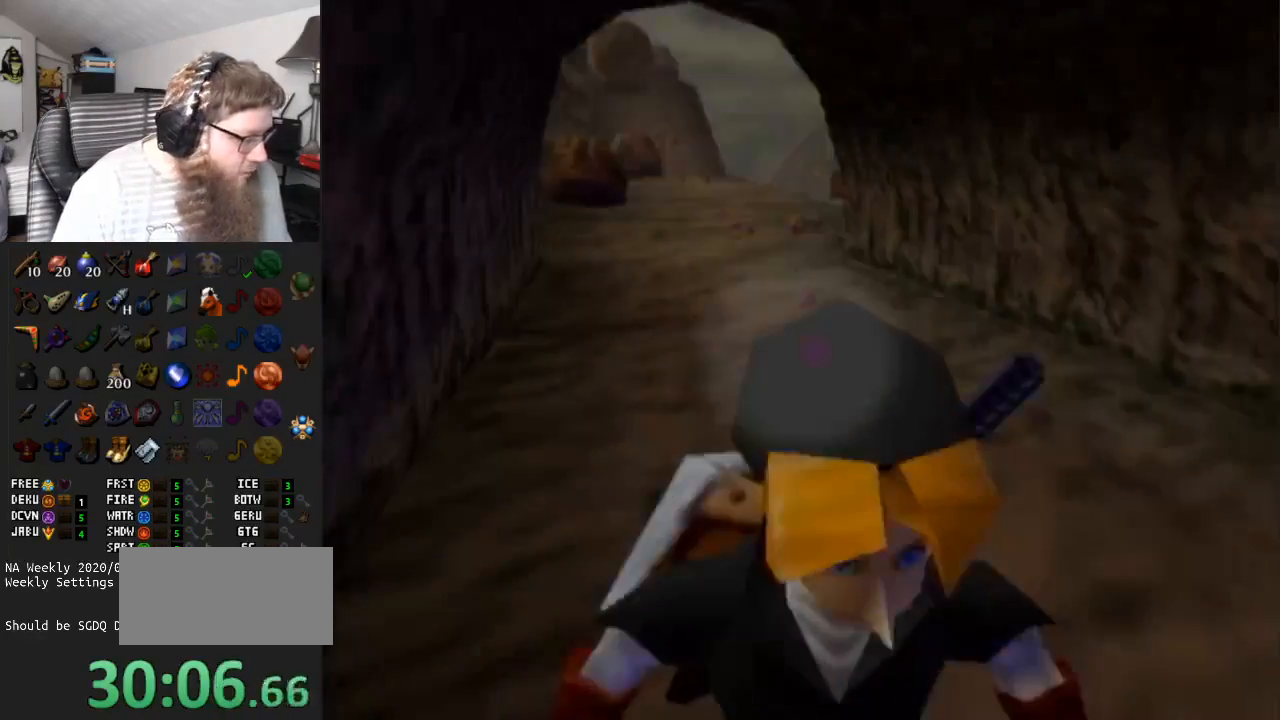
{"buttons": [], "left_stick": "center", "right_stick": "center", "events": [[500, "L1", "up"], [500, "left_stick", "center"]]}
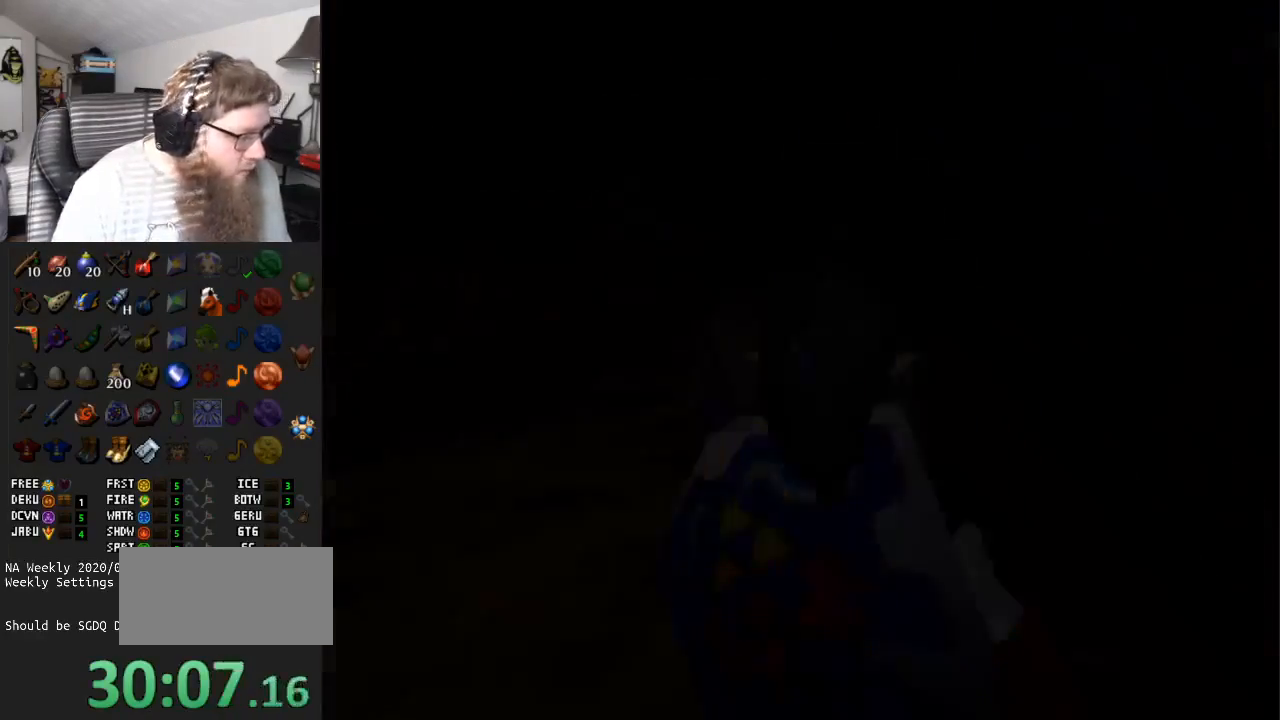
{"buttons": [], "left_stick": "center", "right_stick": "center", "events": []}
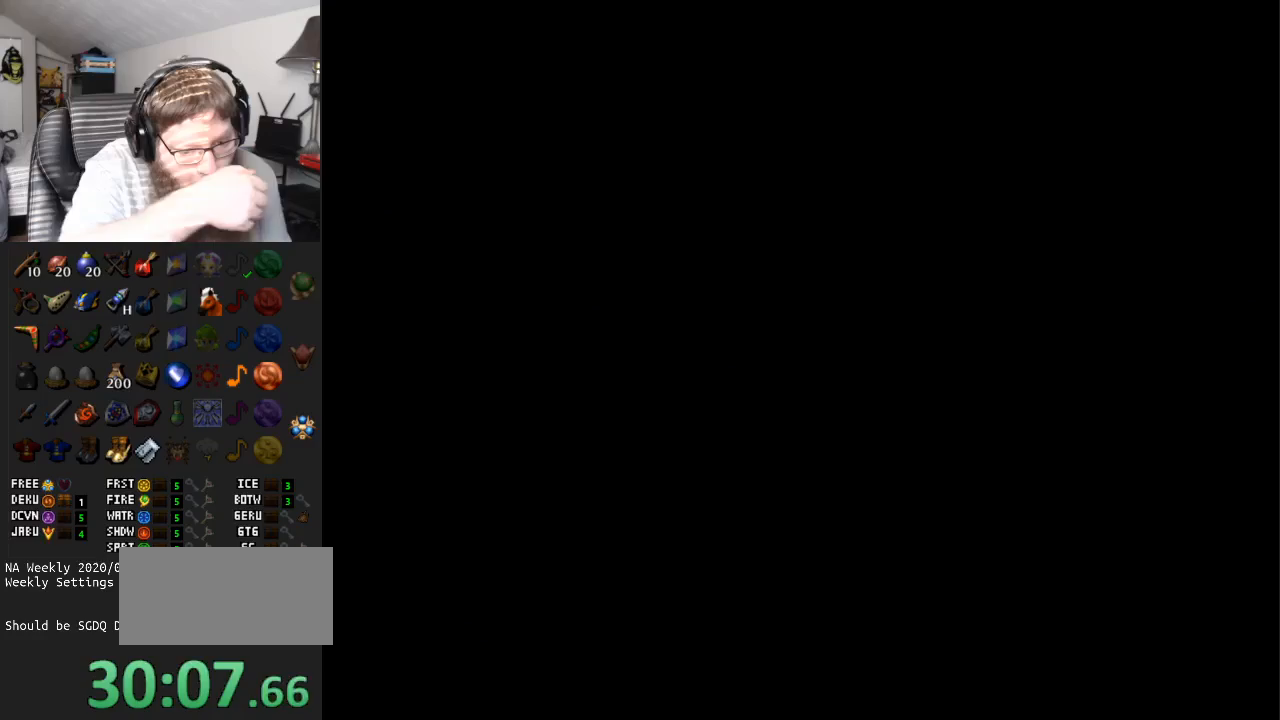
{"buttons": [], "left_stick": "center", "right_stick": "center", "events": []}
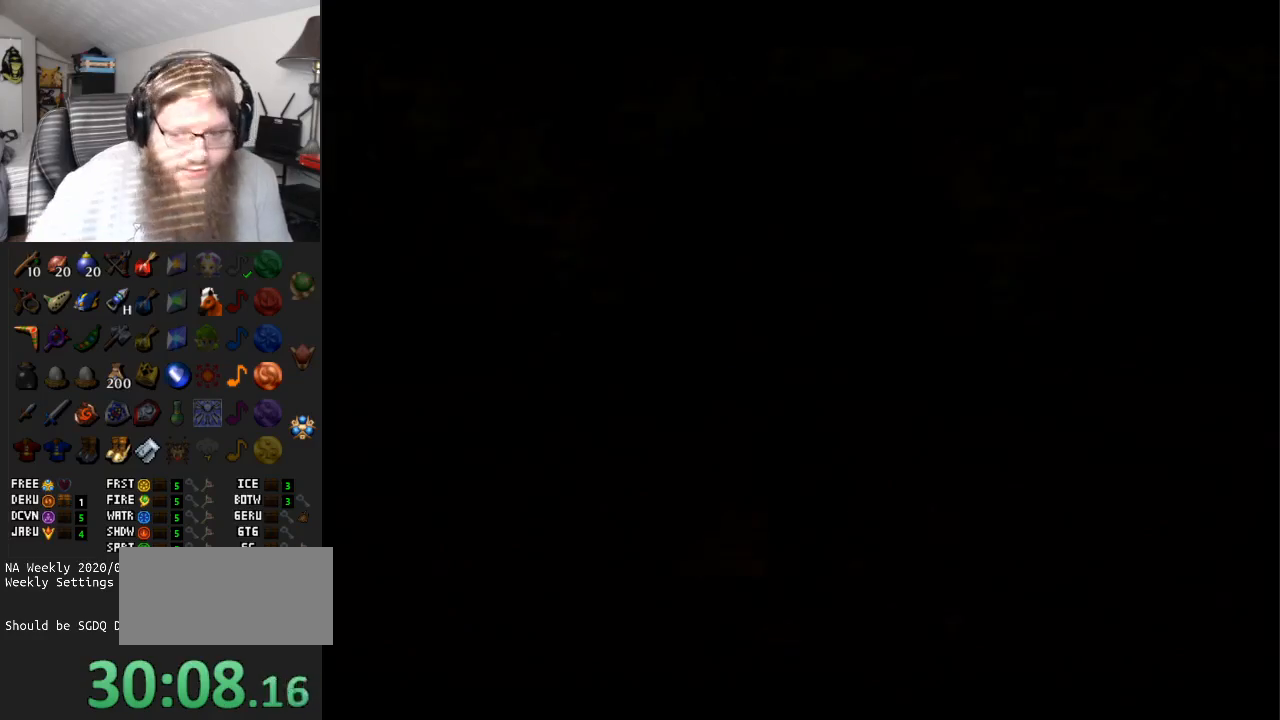
{"buttons": [], "left_stick": "up", "right_stick": "center", "events": [[283, "left_stick", "up"]]}
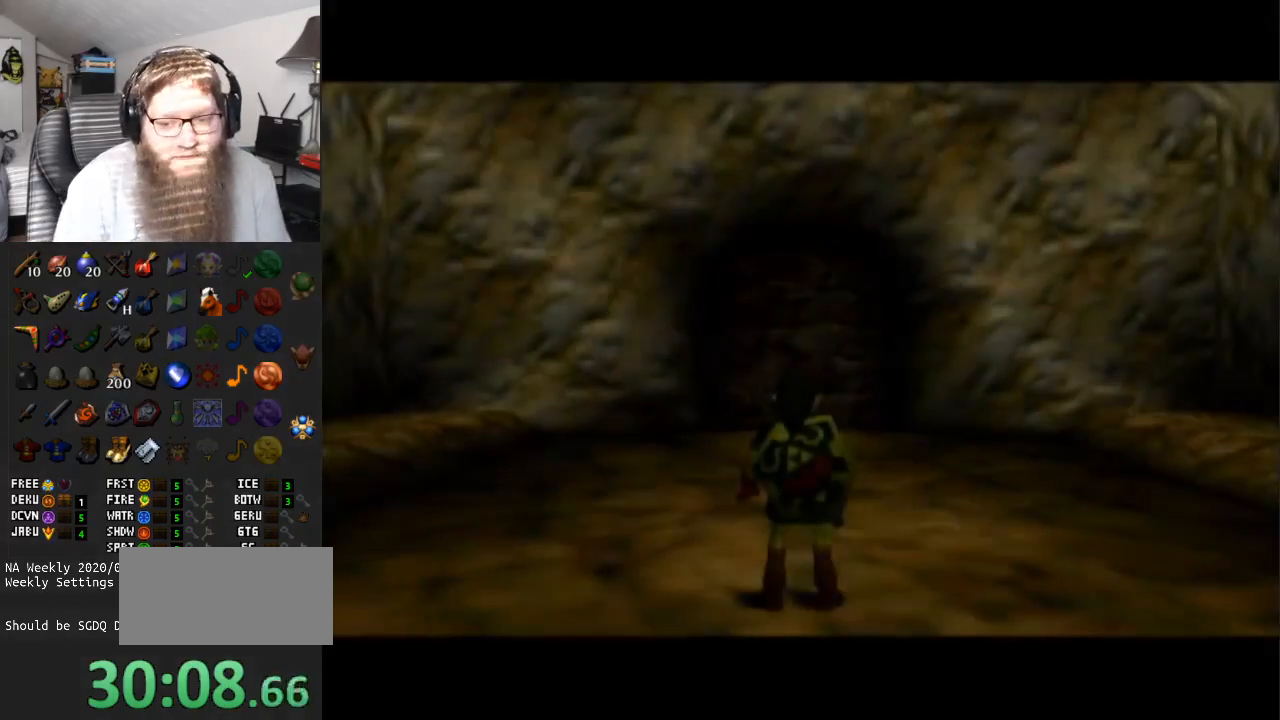
{"buttons": [], "left_stick": "up", "right_stick": "center", "events": []}
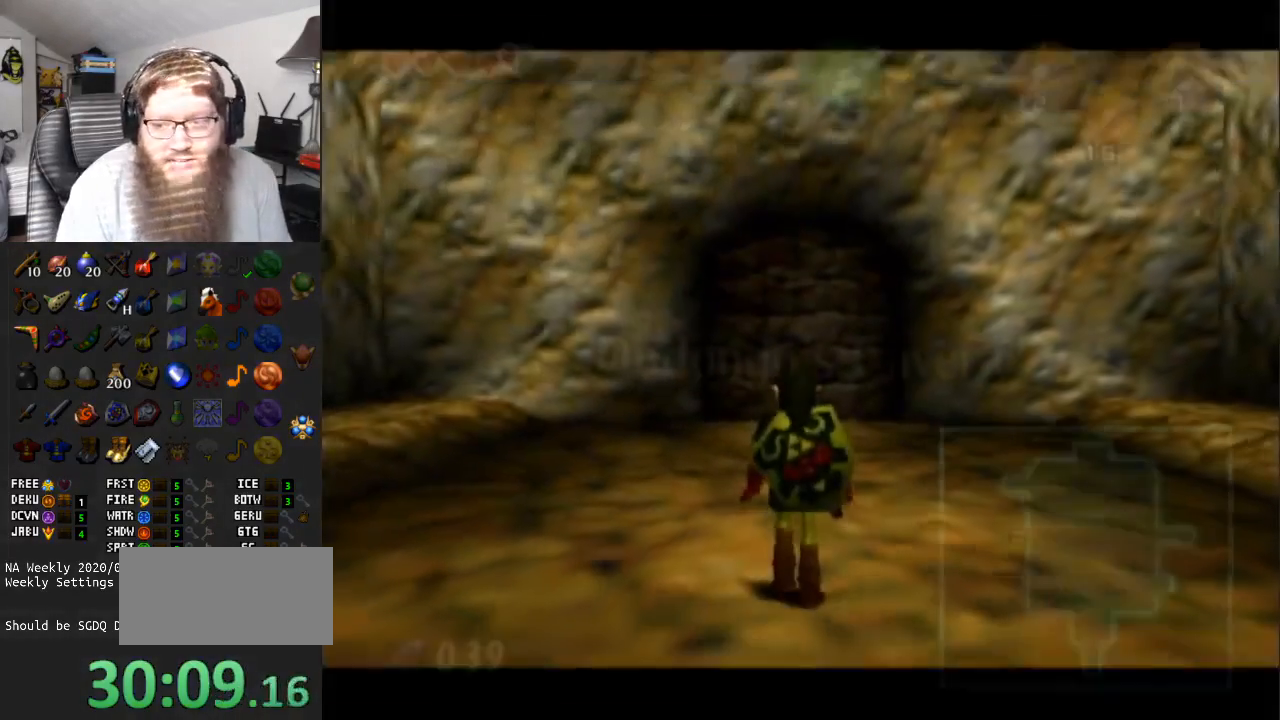
{"buttons": [], "left_stick": "up", "right_stick": "center", "events": [[300, "Y", "down"], [367, "Y", "up"]]}
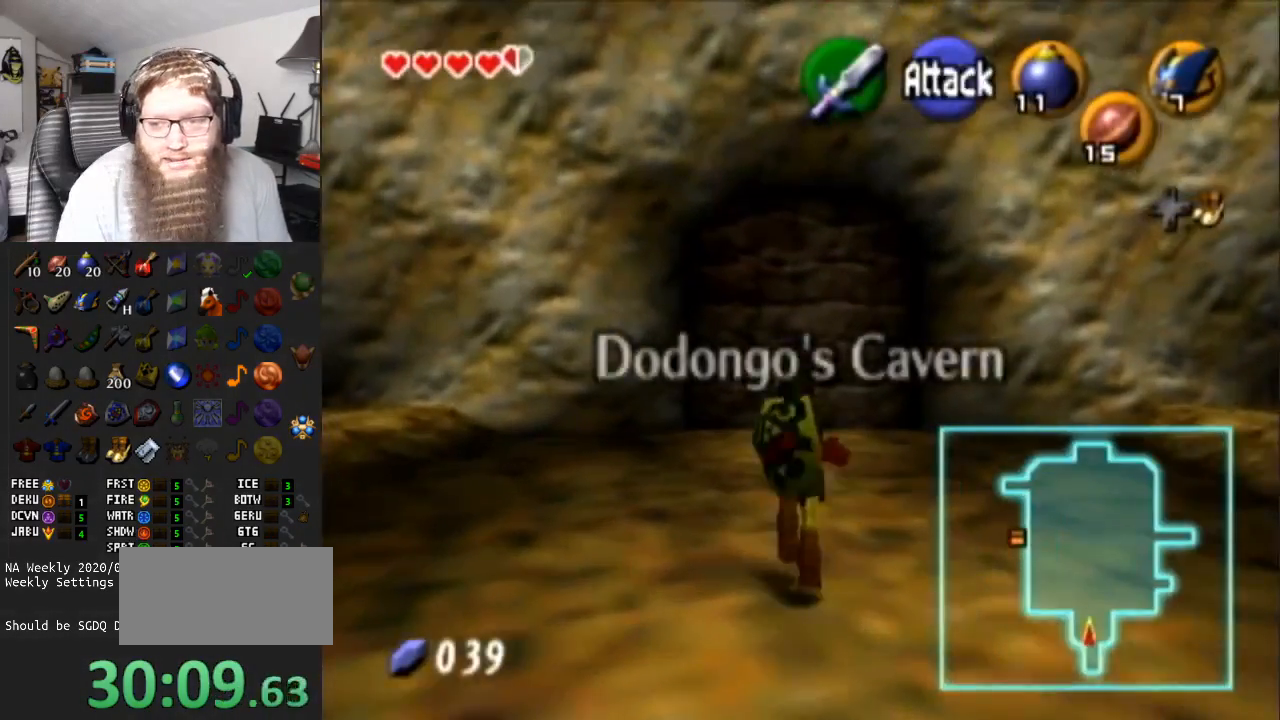
{"buttons": [], "left_stick": "up", "right_stick": "center", "events": []}
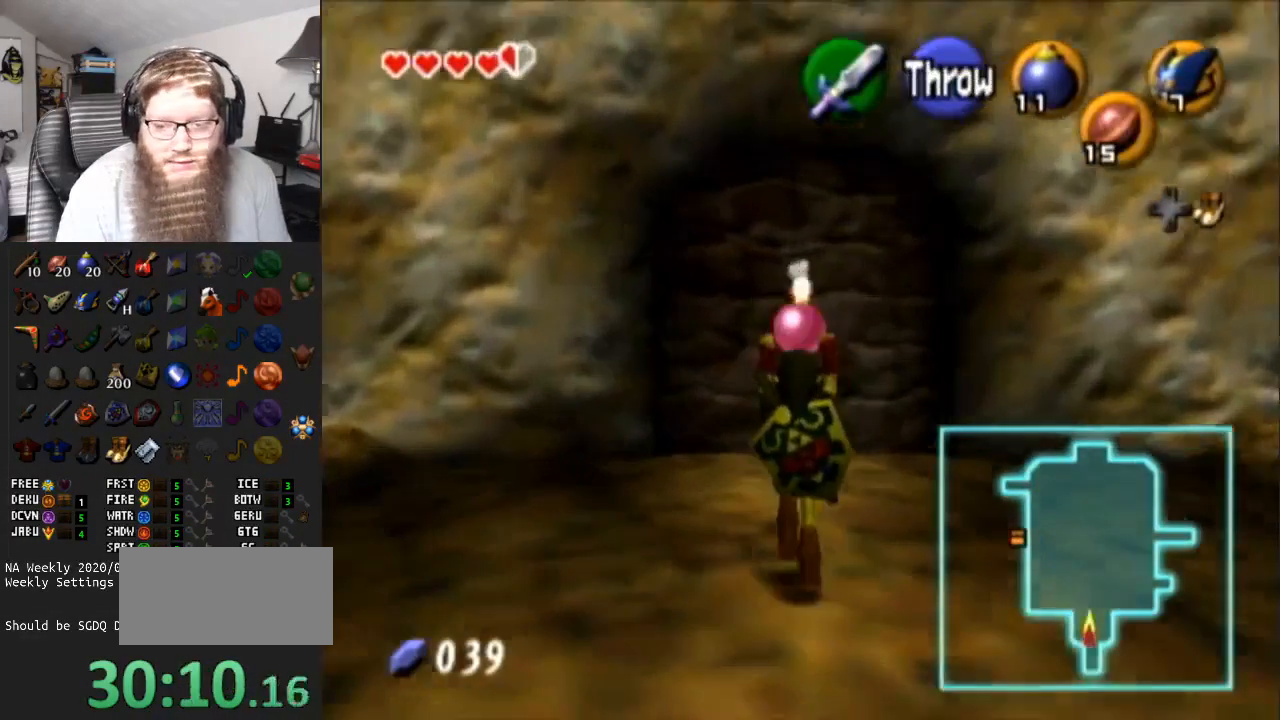
{"buttons": [], "left_stick": "up", "right_stick": "center", "events": []}
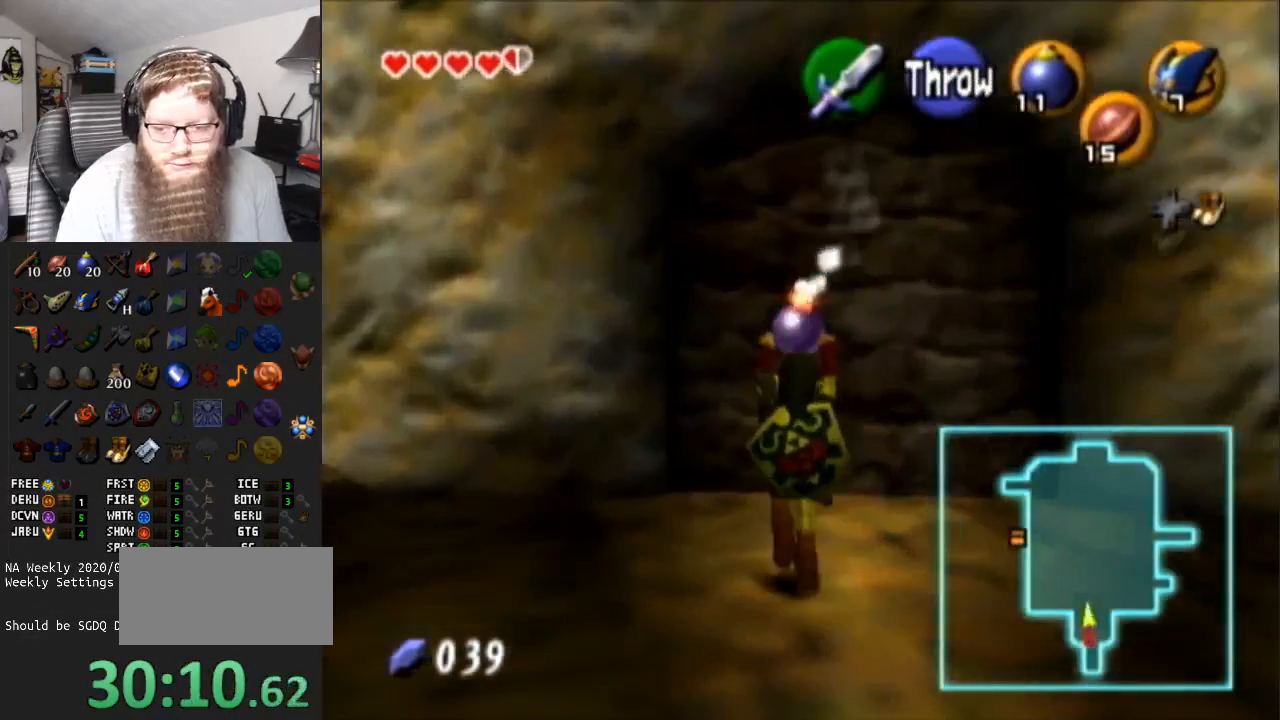
{"buttons": [], "left_stick": "up-right", "right_stick": "center", "events": [[367, "R1", "down"], [483, "left_stick", "up-right"], [500, "R1", "up"]]}
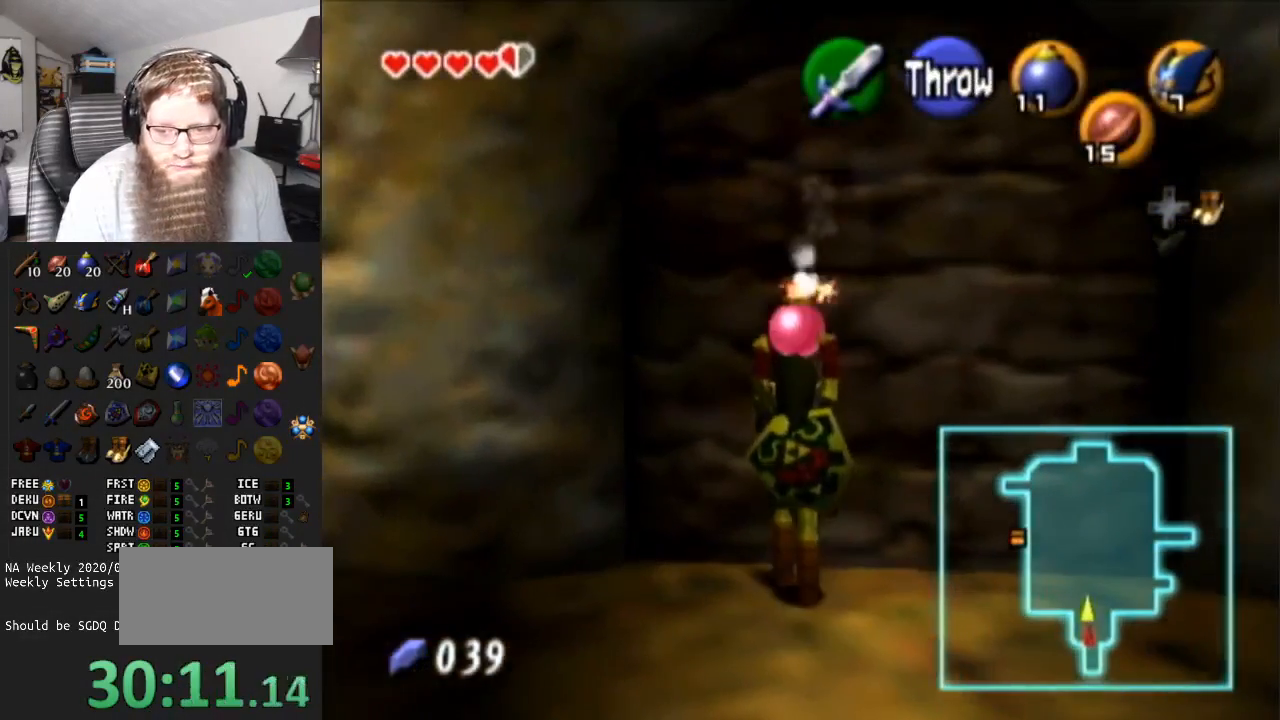
{"buttons": [], "left_stick": "up", "right_stick": "center", "events": [[133, "left_stick", "right"], [483, "left_stick", "up"]]}
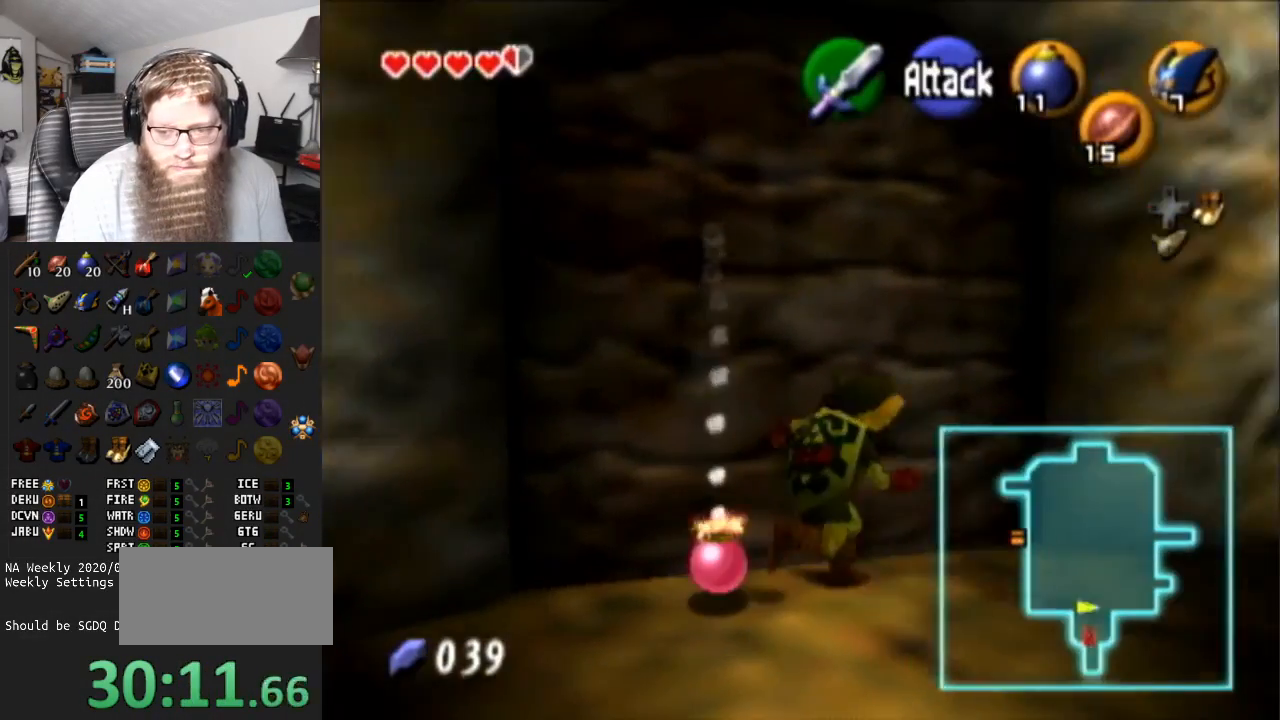
{"buttons": ["L1"], "left_stick": "up", "right_stick": "center", "events": [[350, "L1", "down"]]}
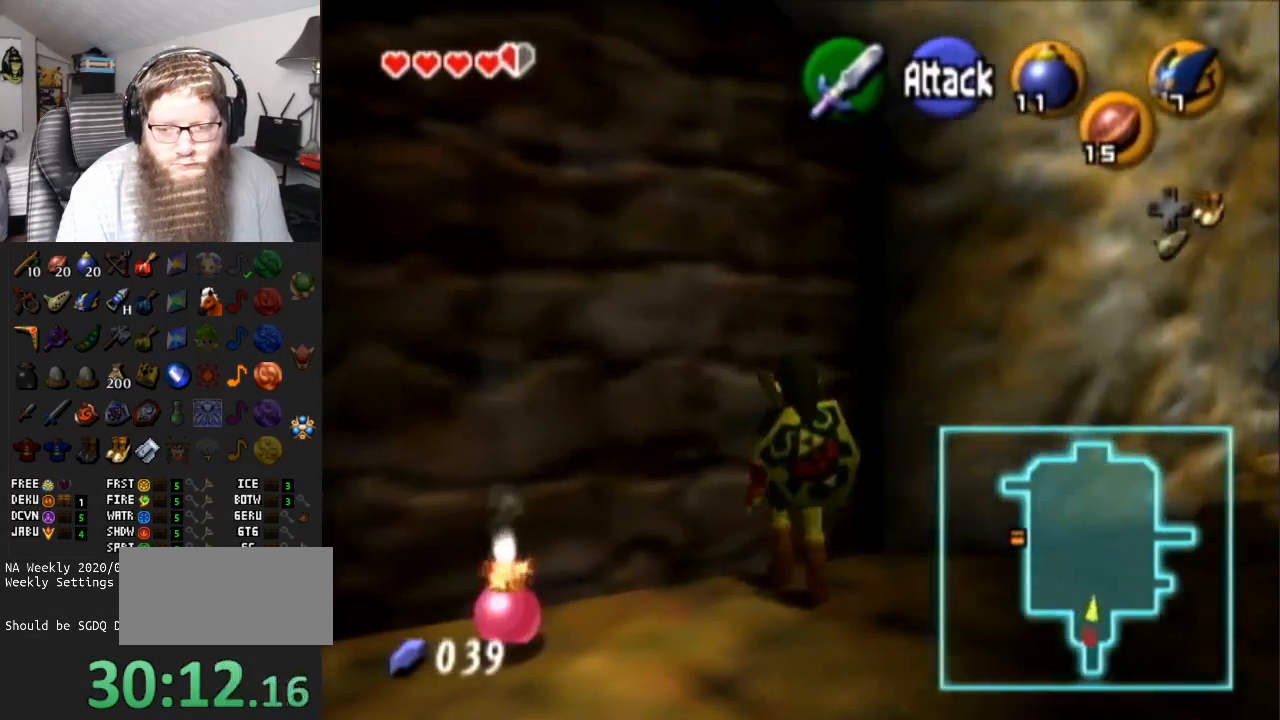
{"buttons": [], "left_stick": "up", "right_stick": "center", "events": [[50, "left_stick", "center"], [67, "L1", "up"], [250, "left_stick", "up"]]}
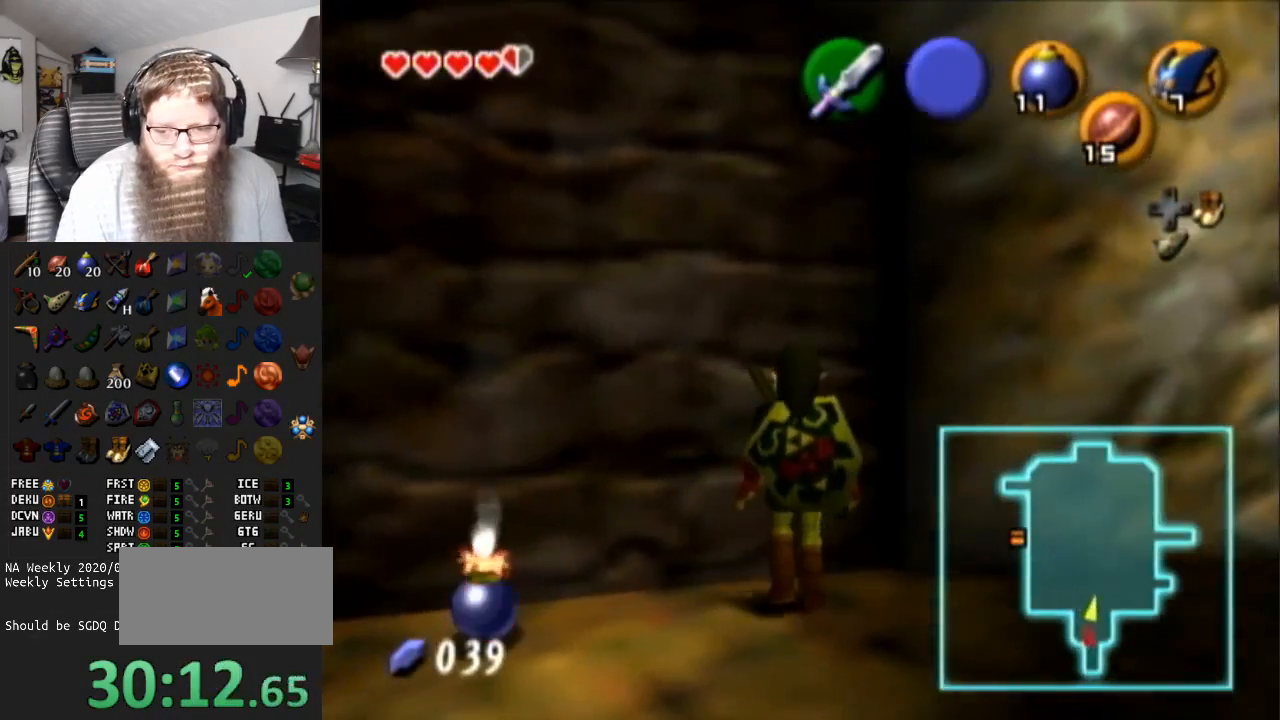
{"buttons": [], "left_stick": "up", "right_stick": "center", "events": []}
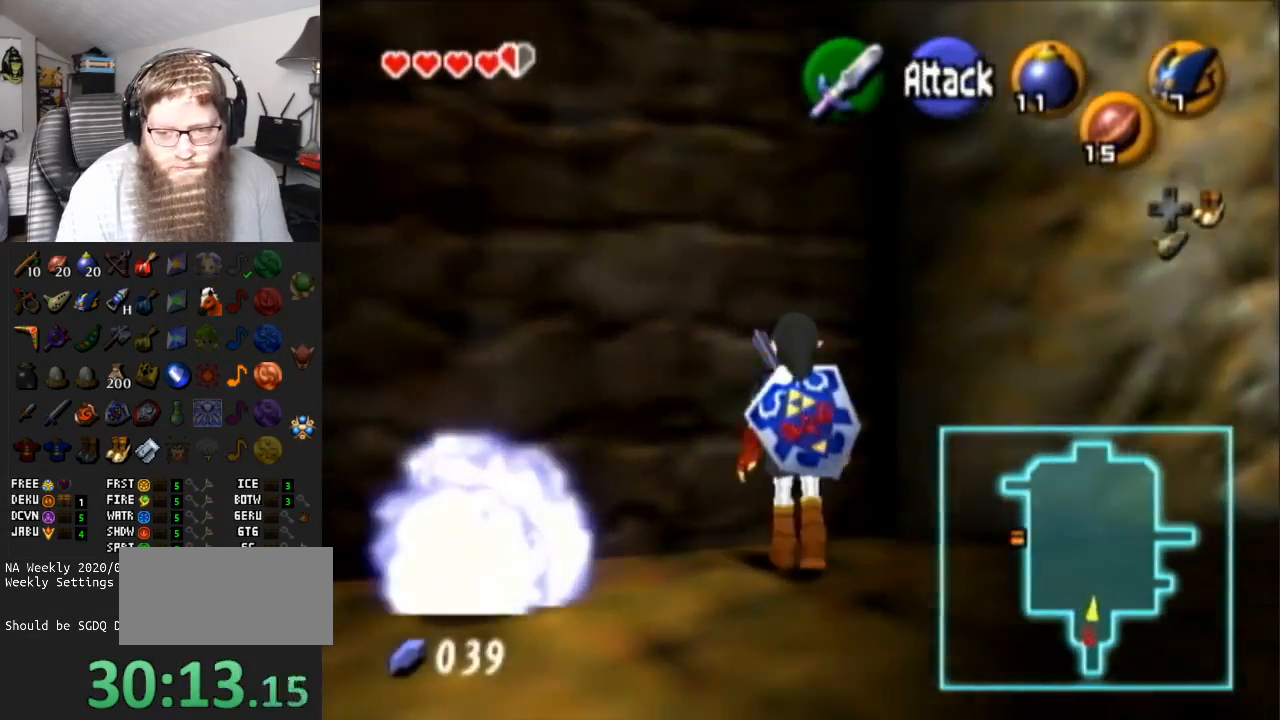
{"buttons": ["A"], "left_stick": "up", "right_stick": "center", "events": [[500, "A", "down"]]}
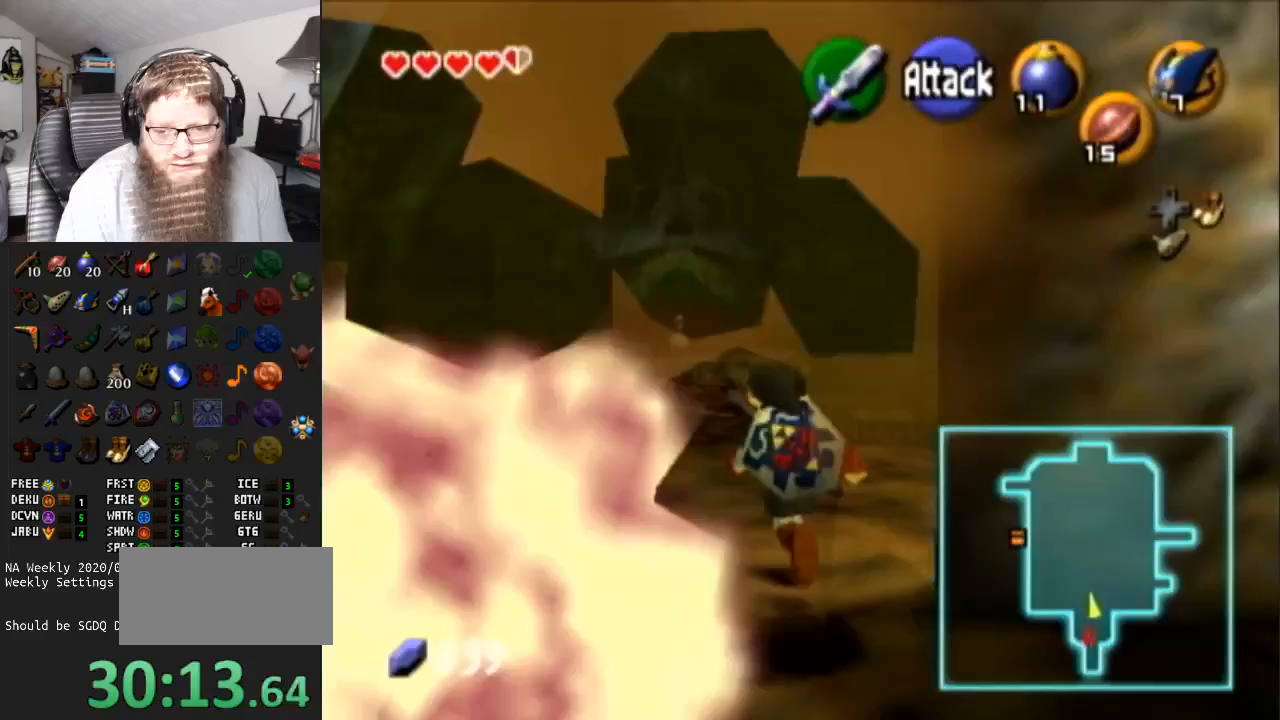
{"buttons": [], "left_stick": "up", "right_stick": "center", "events": [[500, "A", "up"]]}
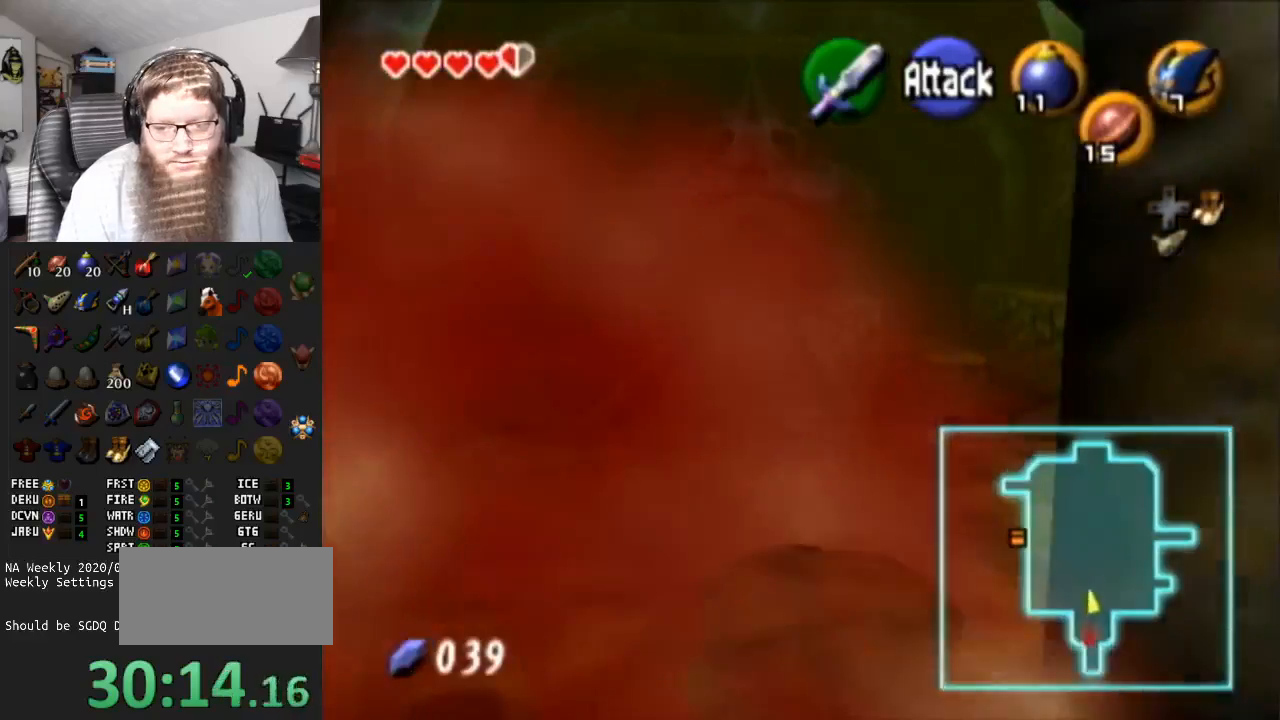
{"buttons": ["A"], "left_stick": "up", "right_stick": "center", "events": [[333, "A", "down"]]}
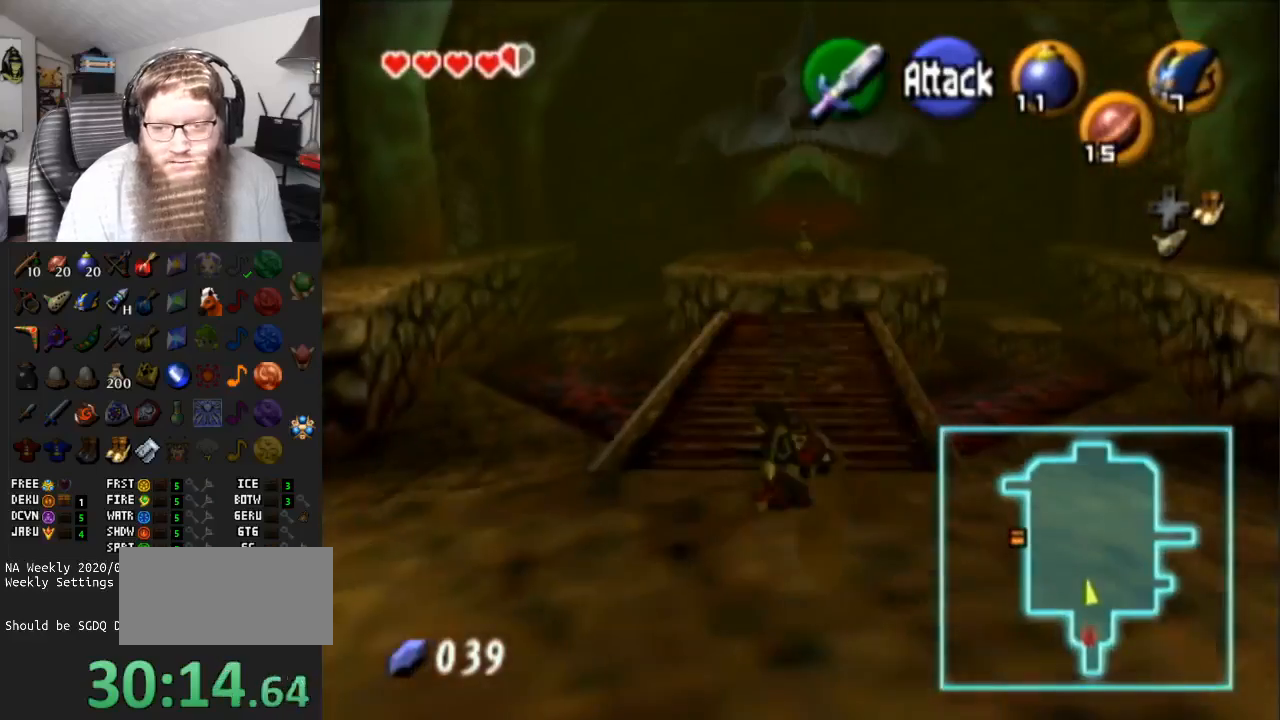
{"buttons": [], "left_stick": "up", "right_stick": "center", "events": [[300, "A", "up"]]}
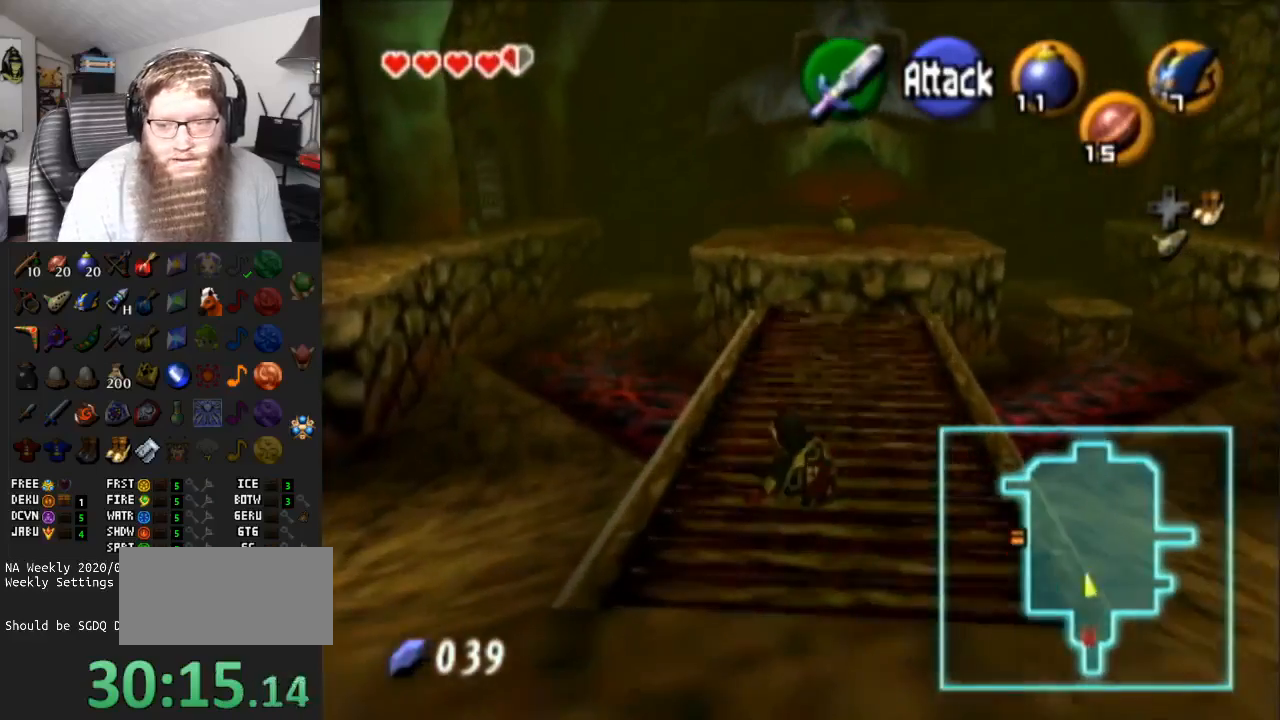
{"buttons": [], "left_stick": "up", "right_stick": "center", "events": [[83, "A", "down"], [483, "A", "up"]]}
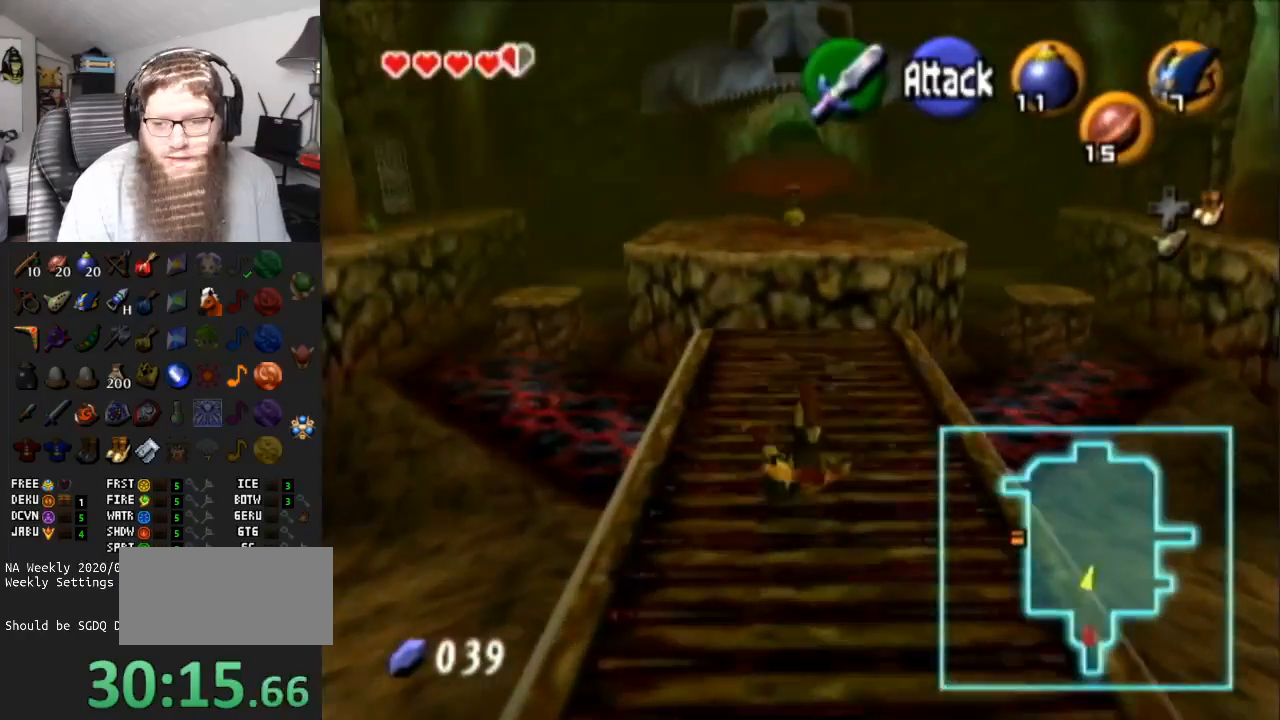
{"buttons": [], "left_stick": "up", "right_stick": "center", "events": [[150, "left_stick", "up-left"], [367, "left_stick", "up"]]}
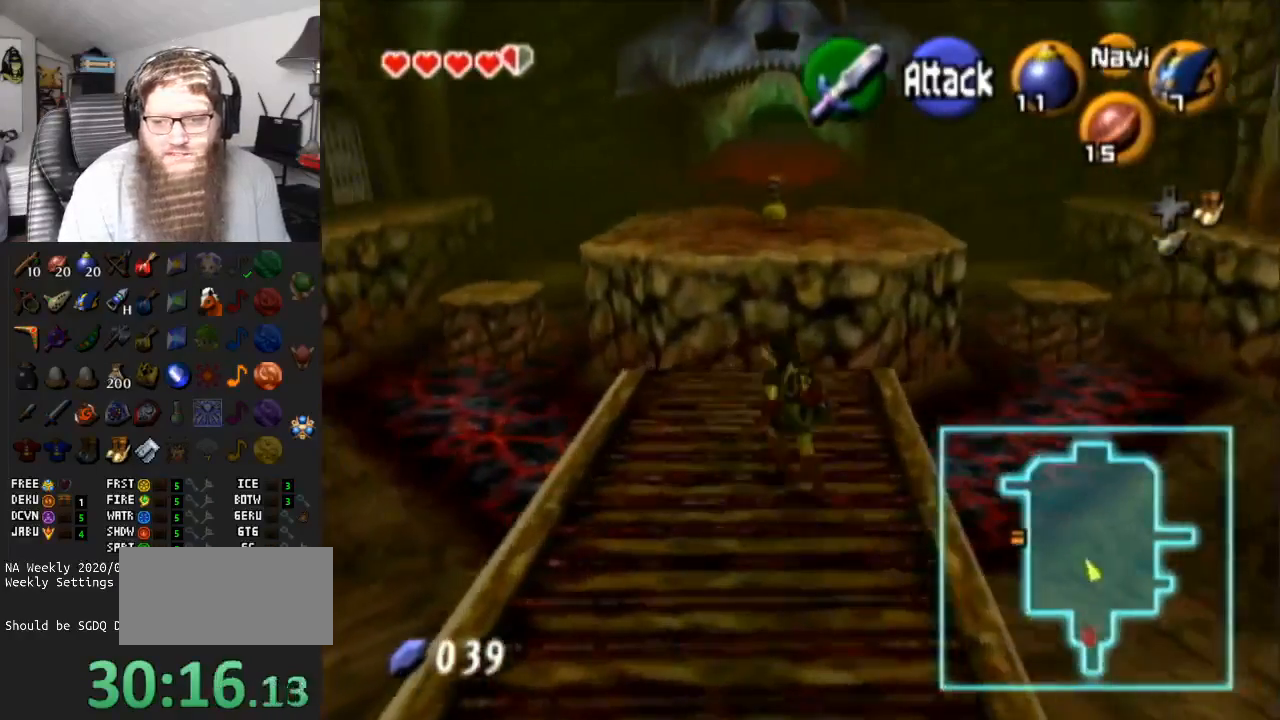
{"buttons": ["A"], "left_stick": "up", "right_stick": "center", "events": [[167, "A", "down"]]}
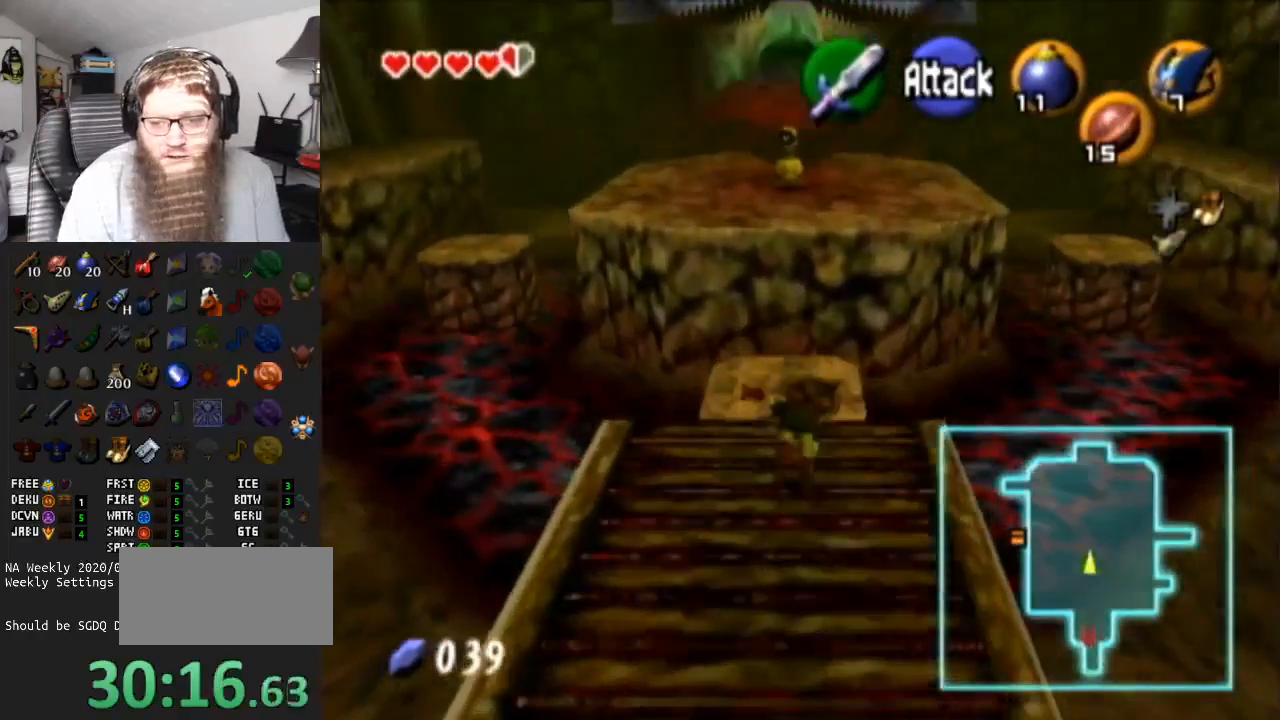
{"buttons": [], "left_stick": "center", "right_stick": "center", "events": [[267, "A", "up"], [450, "left_stick", "center"]]}
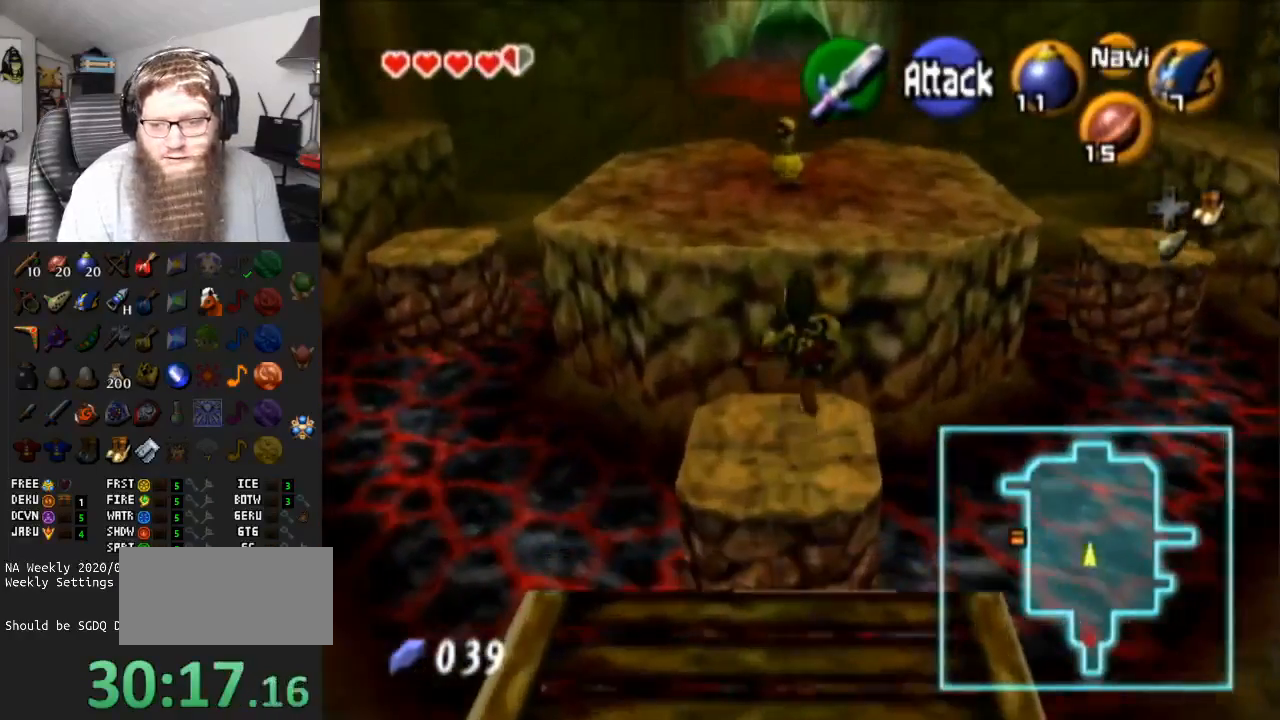
{"buttons": [], "left_stick": "up", "right_stick": "center", "events": [[483, "left_stick", "up"]]}
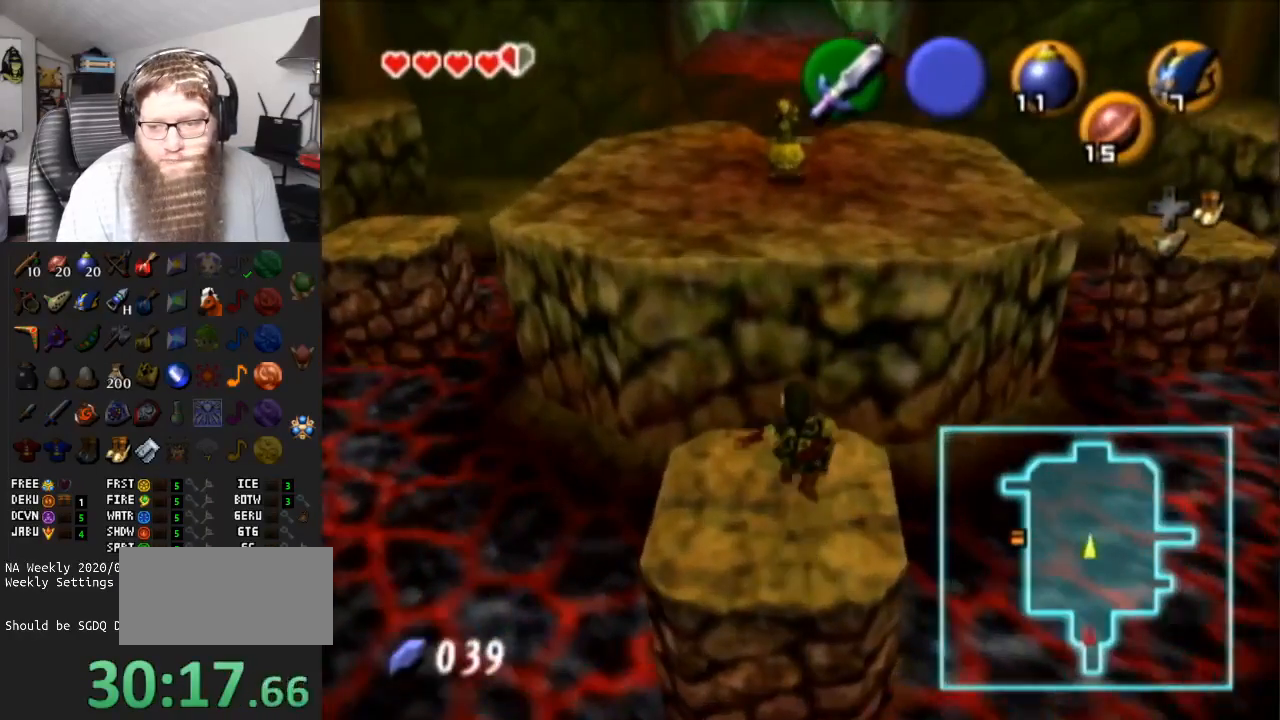
{"buttons": ["A"], "left_stick": "up", "right_stick": "center", "events": [[117, "A", "down"]]}
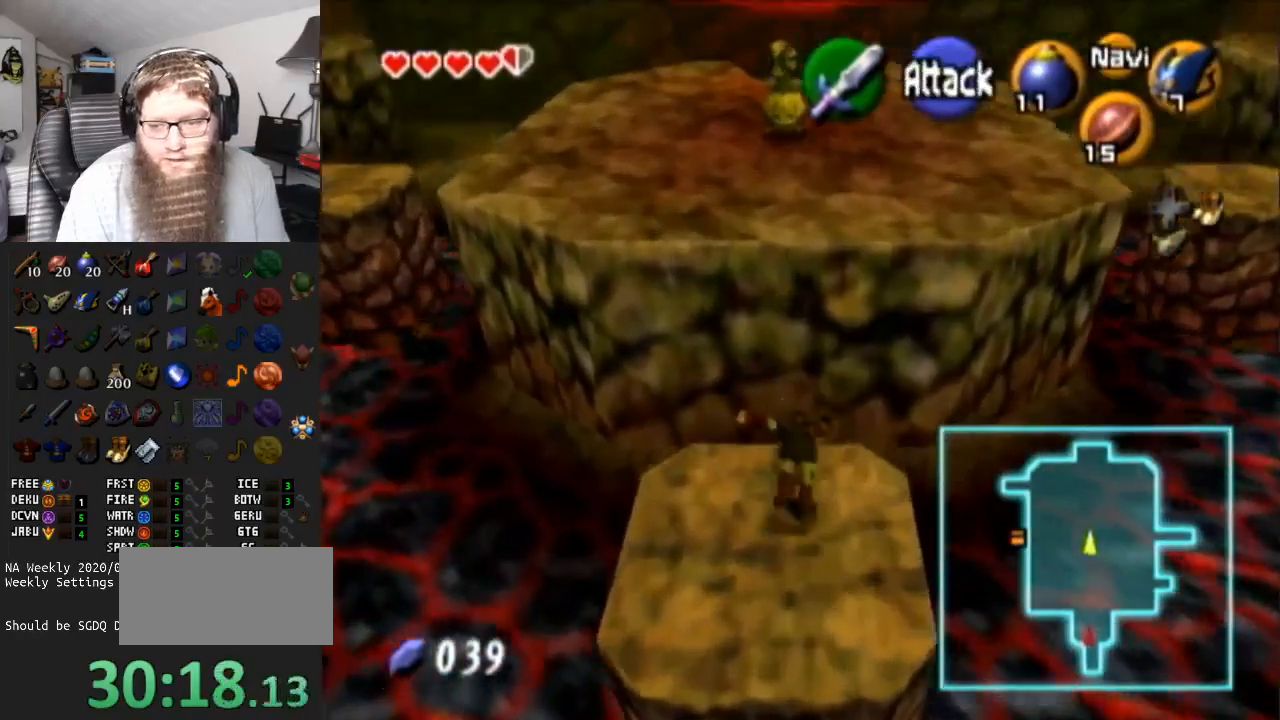
{"buttons": [], "left_stick": "up", "right_stick": "center", "events": [[450, "A", "up"]]}